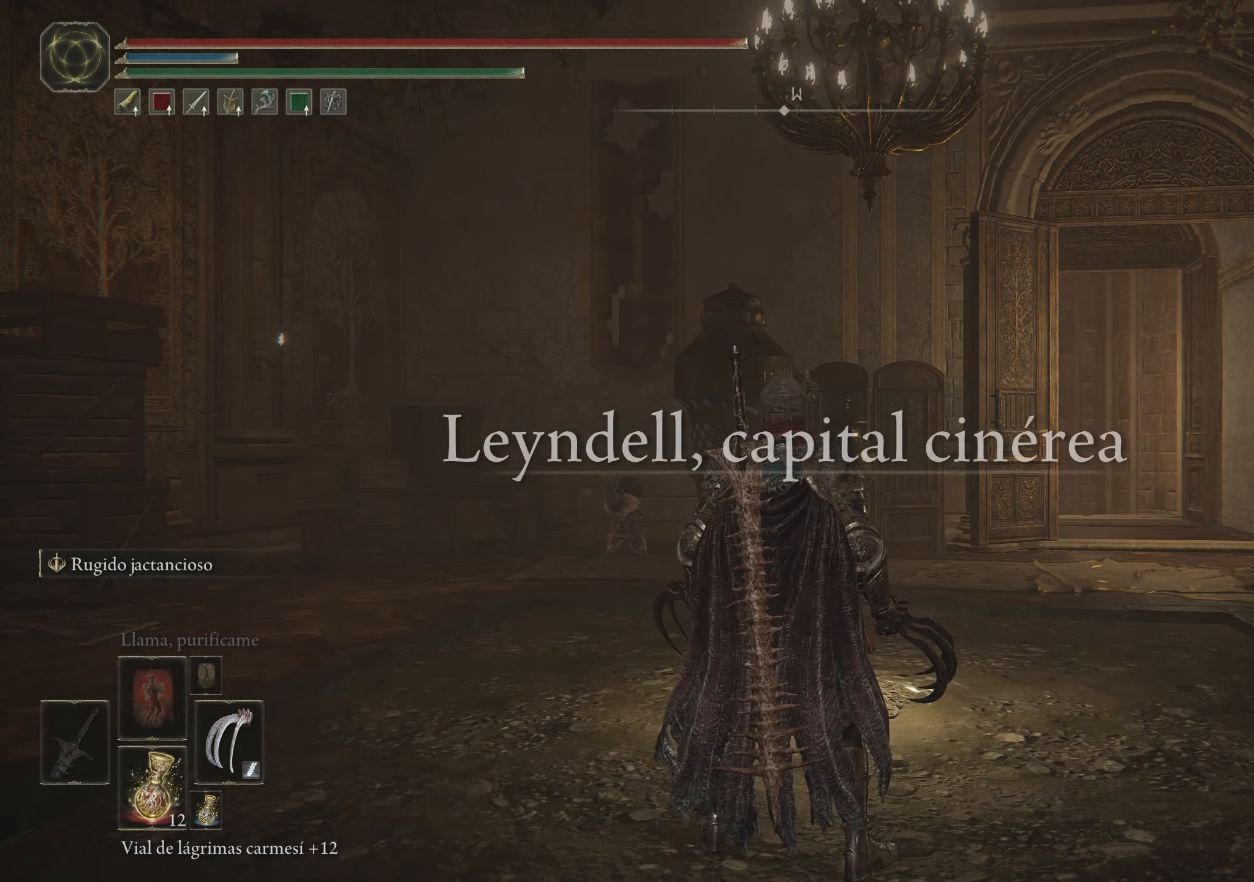
Gameplay with keyboard and mouse; each line is a JSON object with the keys and mouse buttons held at the frame after it. "events" lists presses ("down") and releases ("up") of "1", "2", "3", "4", "5", "a", "alt", "c", "caps_lock", "ctrl", "d", "e", "f", "g", "q", "r", "s", "shift", "space", "t", "tab", "v", "w", "x", "z", "mouse_left", "mouse_wheel" and "mouse_right" between this image and that frame as [ms after this image, input, new state], when the widget could be followed in between. "mouse_left", "mouse_wheel", "mouse_right" = the "left", "wheel", "right" buttons of the "mouse" list. No other keys are recorded. "wheel" means that the mouse wheel is clicked or scrolled. Not read: mouse_move.
{"keys": ["w"], "mouse": [], "events": [[167, "w", "down"]]}
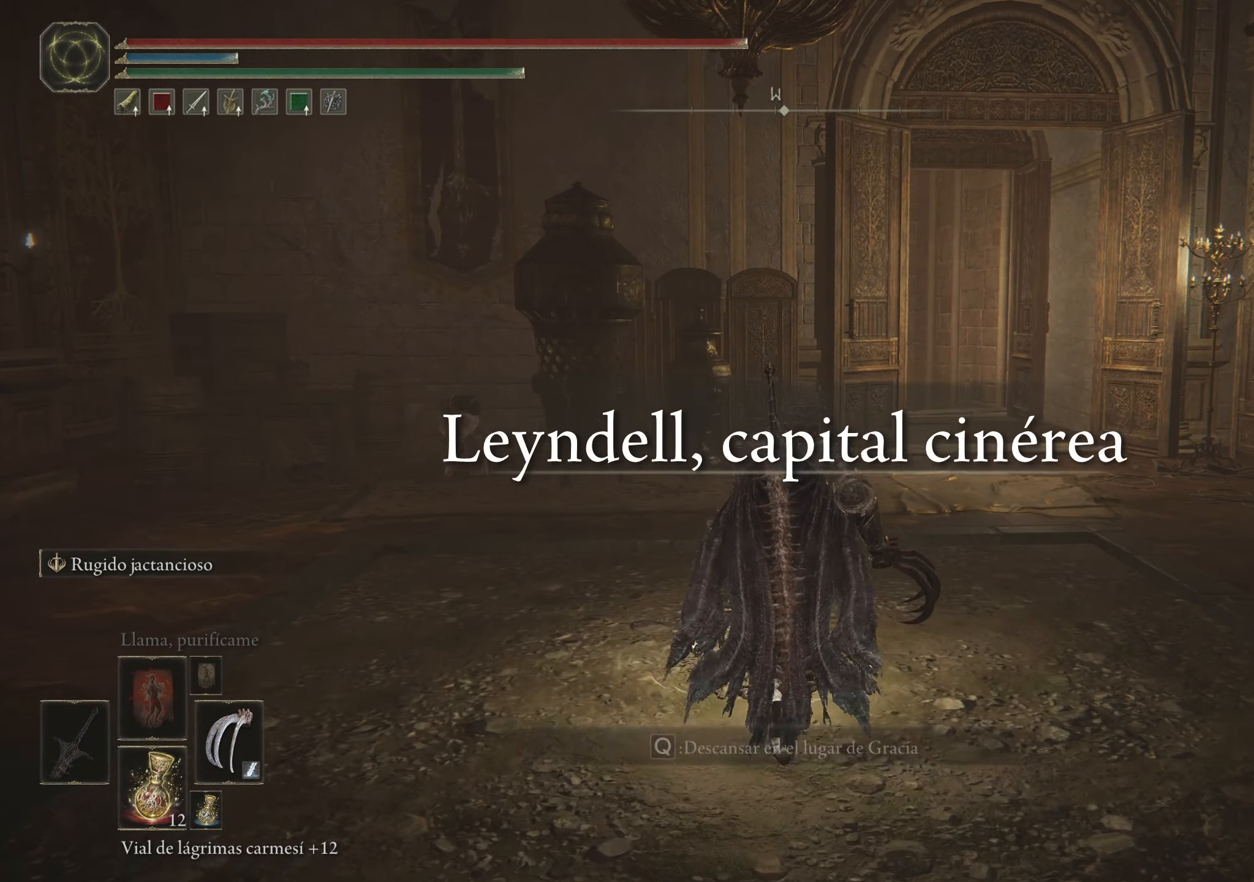
{"keys": ["space", "w"], "mouse": [], "events": [[134, "space", "down"]]}
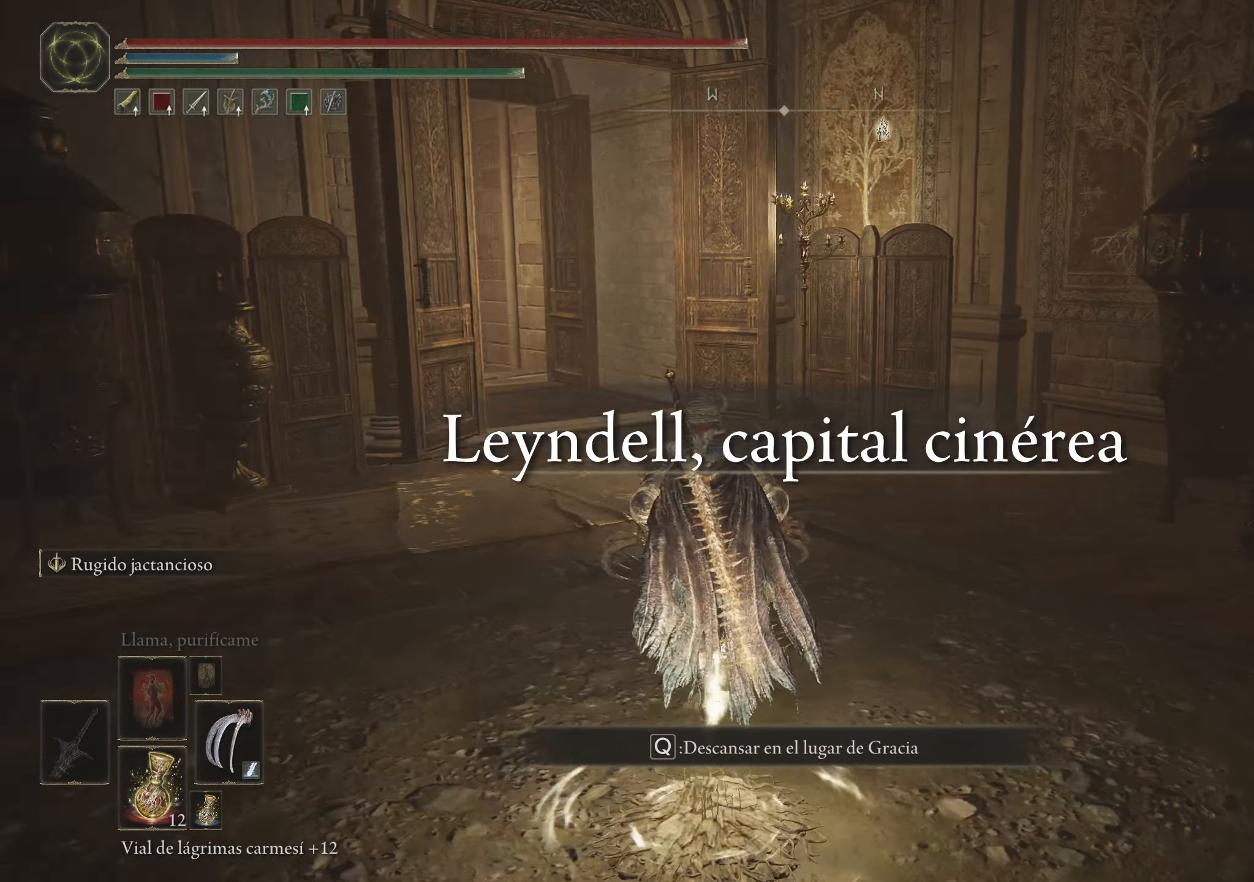
{"keys": ["space", "w"], "mouse": [], "events": []}
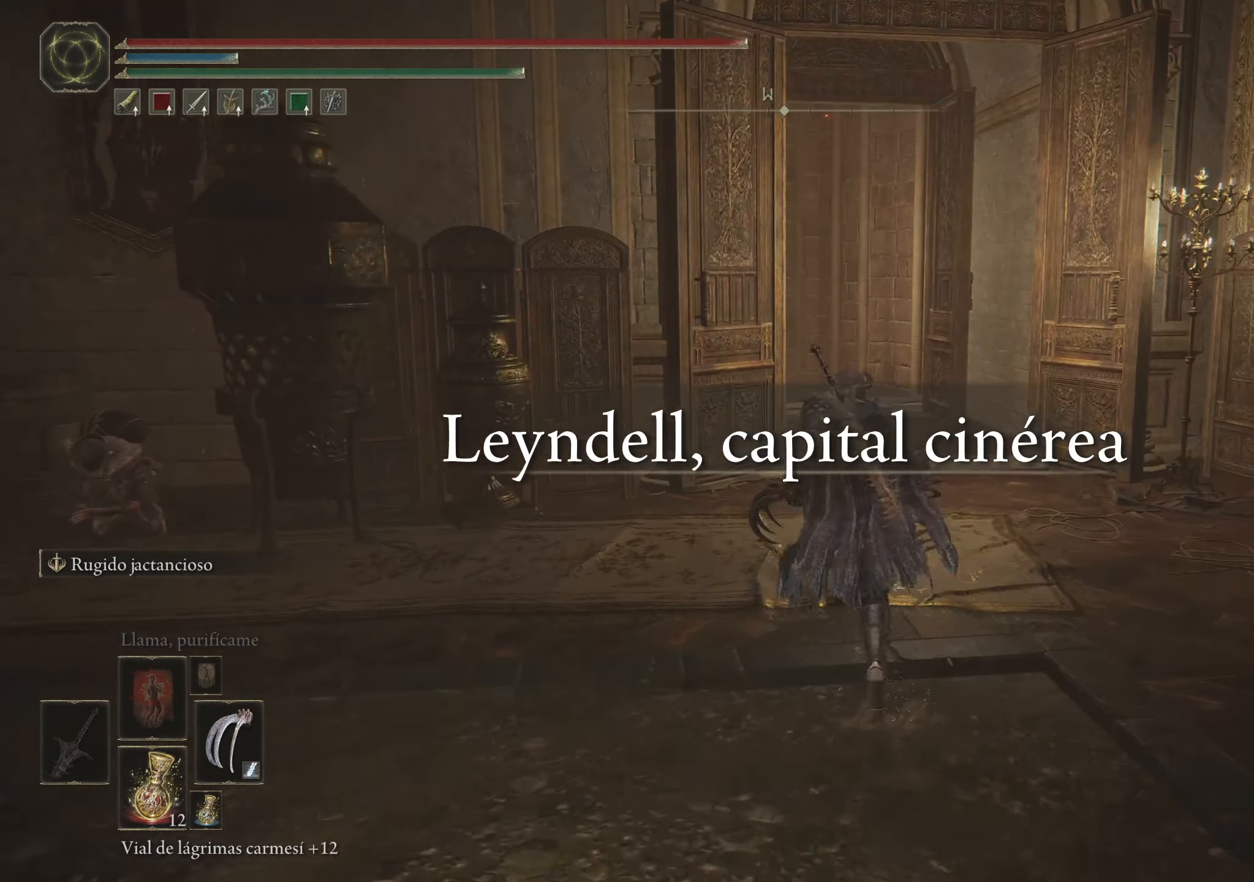
{"keys": ["d", "space", "w"], "mouse": [], "events": [[350, "d", "down"]]}
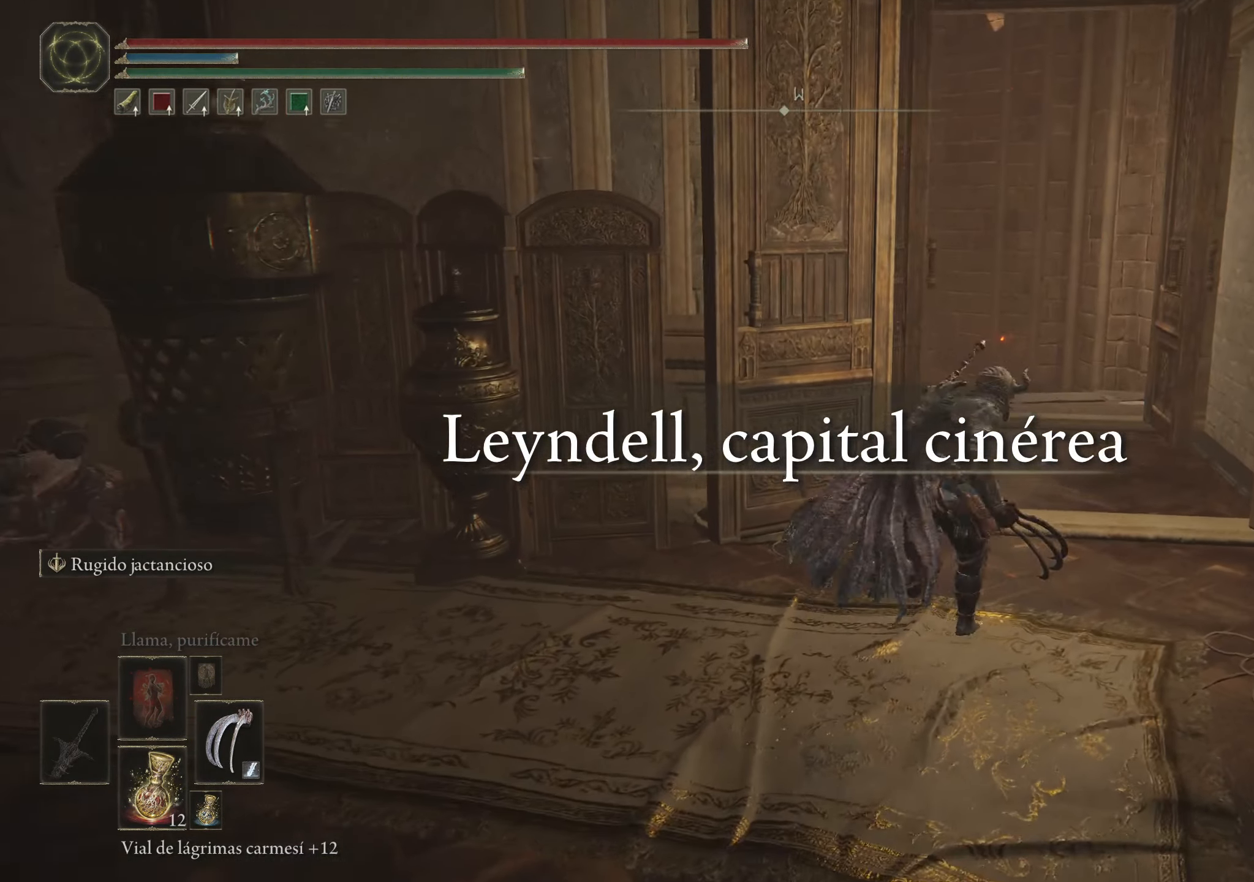
{"keys": ["space", "w"], "mouse": [], "events": [[234, "d", "up"]]}
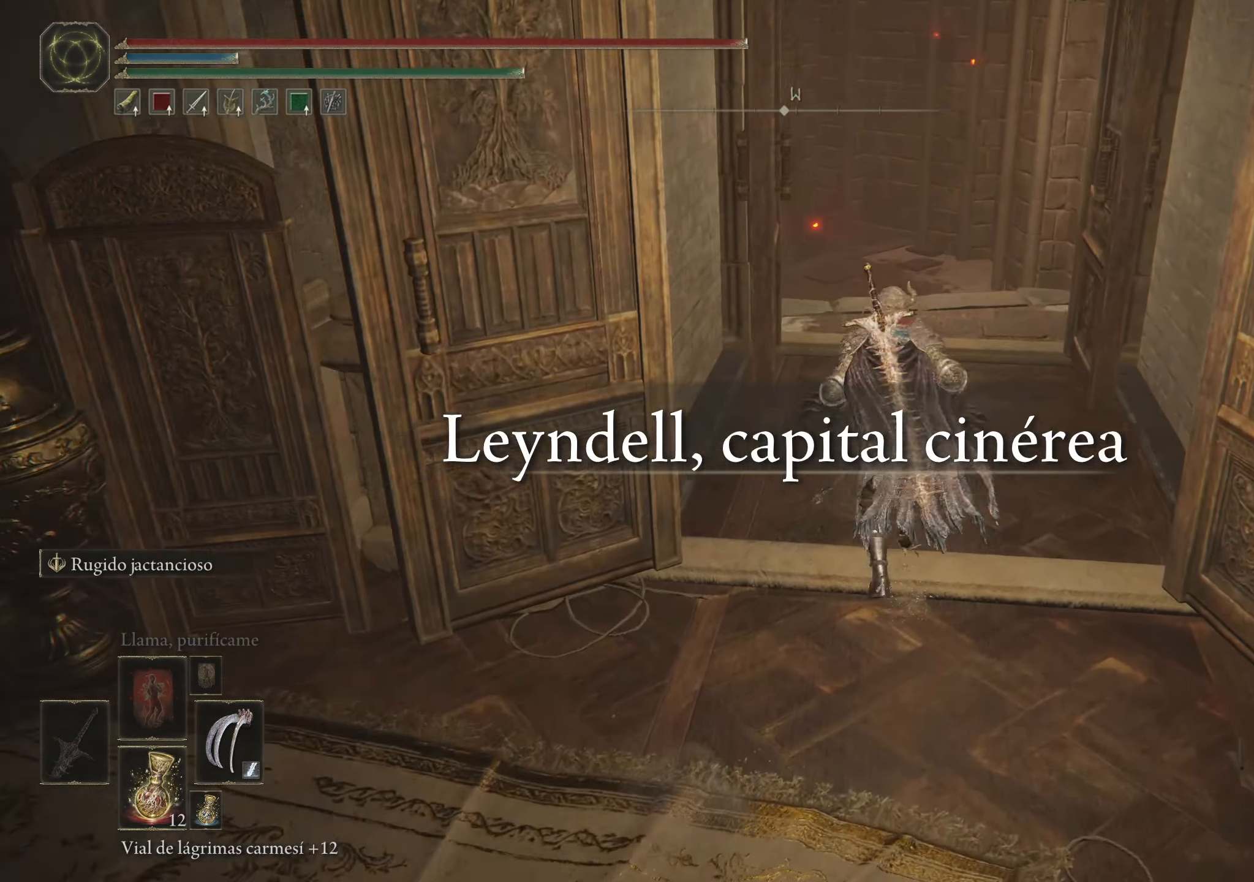
{"keys": ["space", "w"], "mouse": [], "events": []}
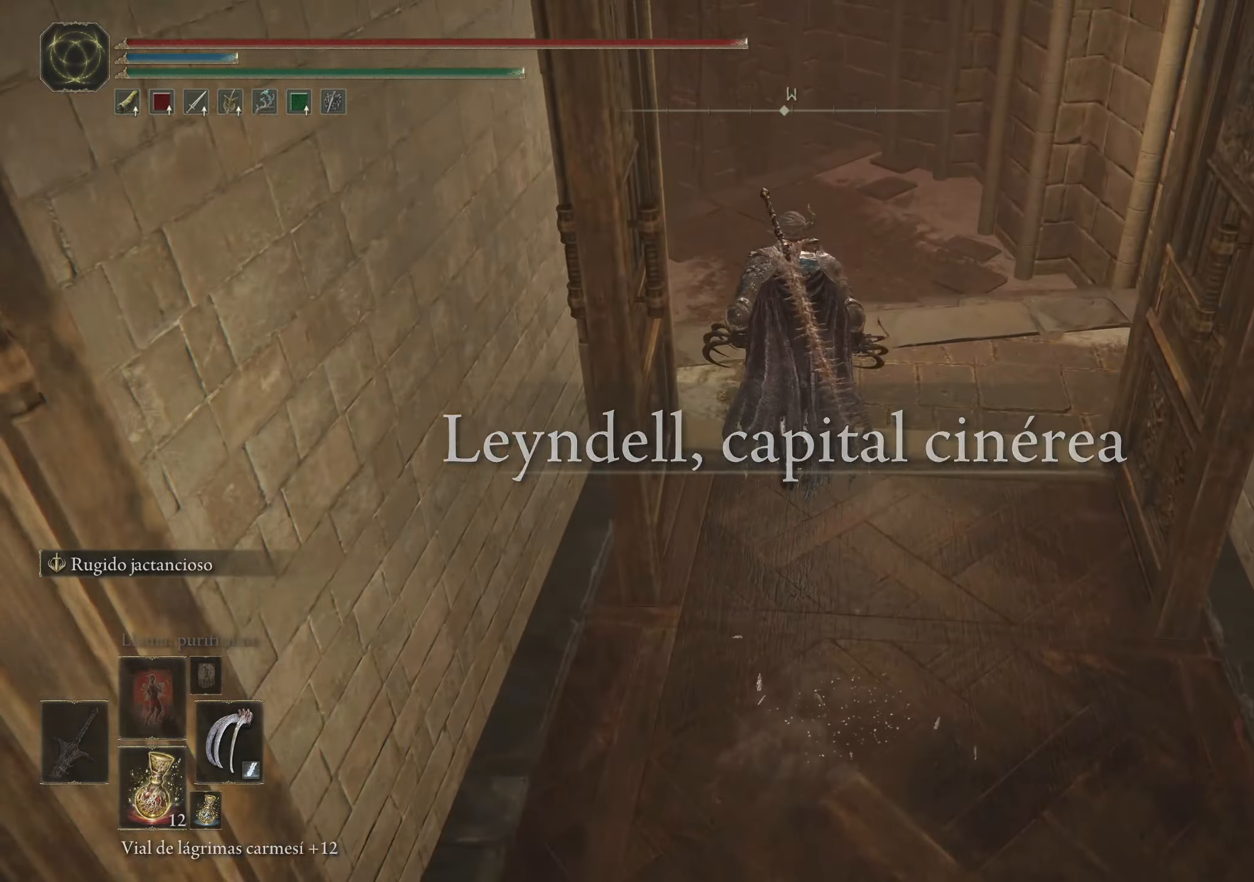
{"keys": ["space", "w"], "mouse": [], "events": []}
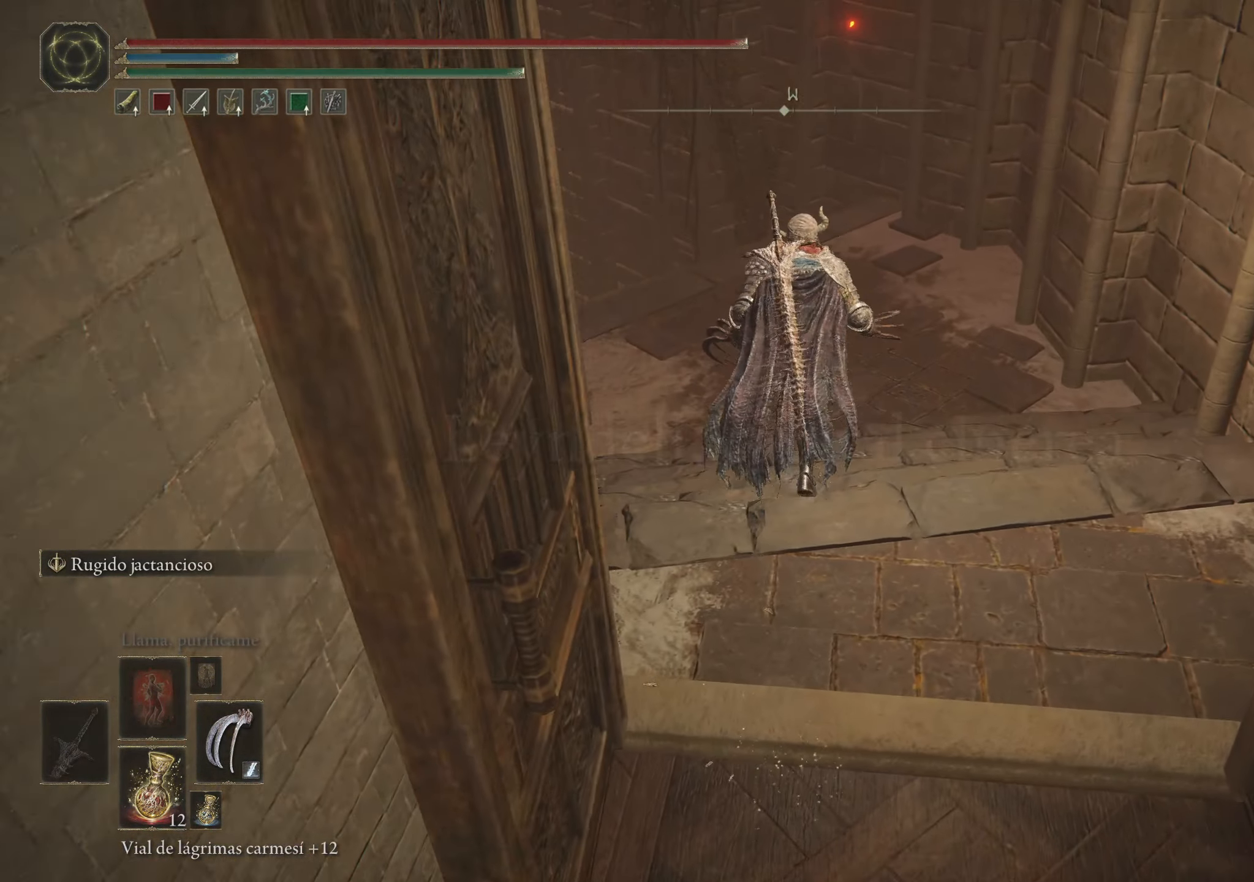
{"keys": ["space"], "mouse": [], "events": [[500, "w", "up"]]}
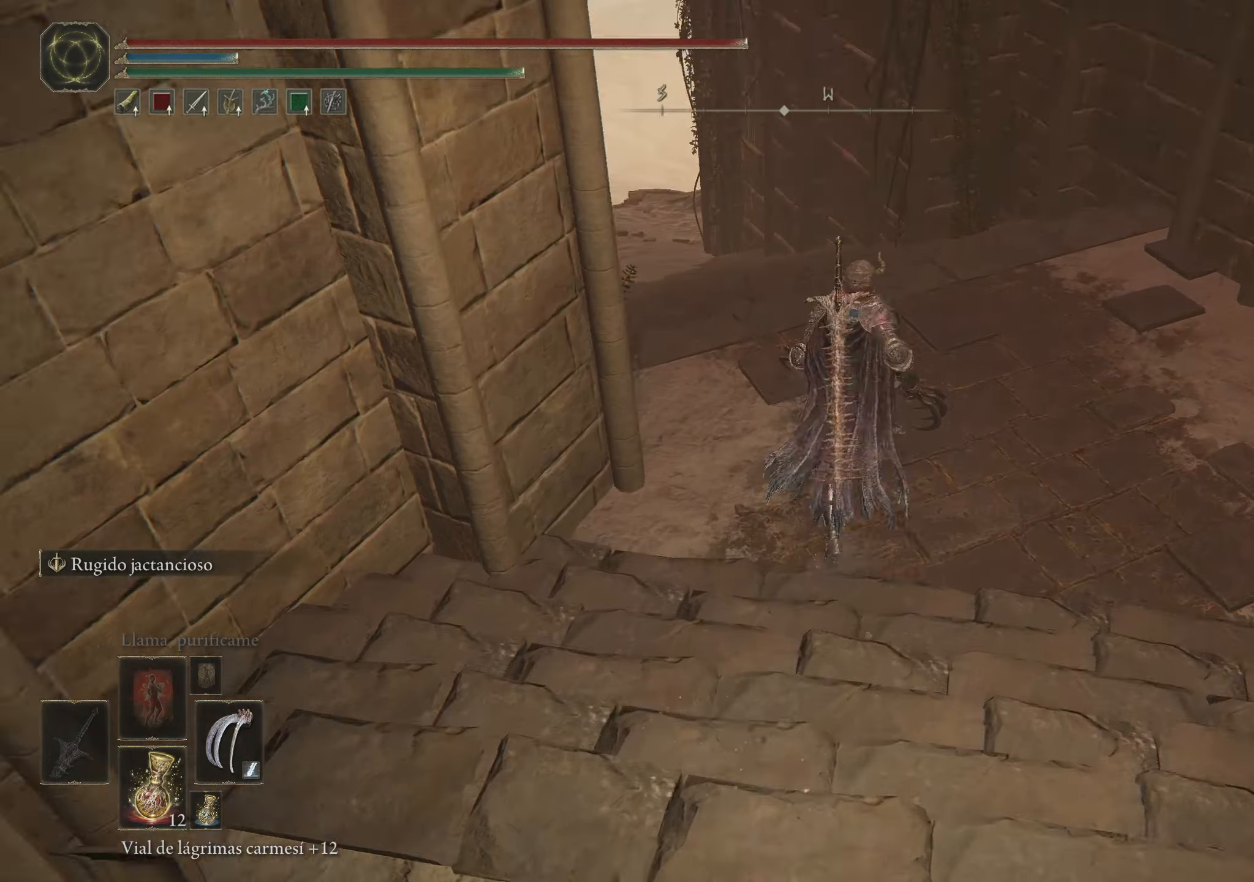
{"keys": ["w"], "mouse": [], "events": [[50, "d", "down"], [50, "space", "up"], [283, "w", "down"], [433, "d", "up"]]}
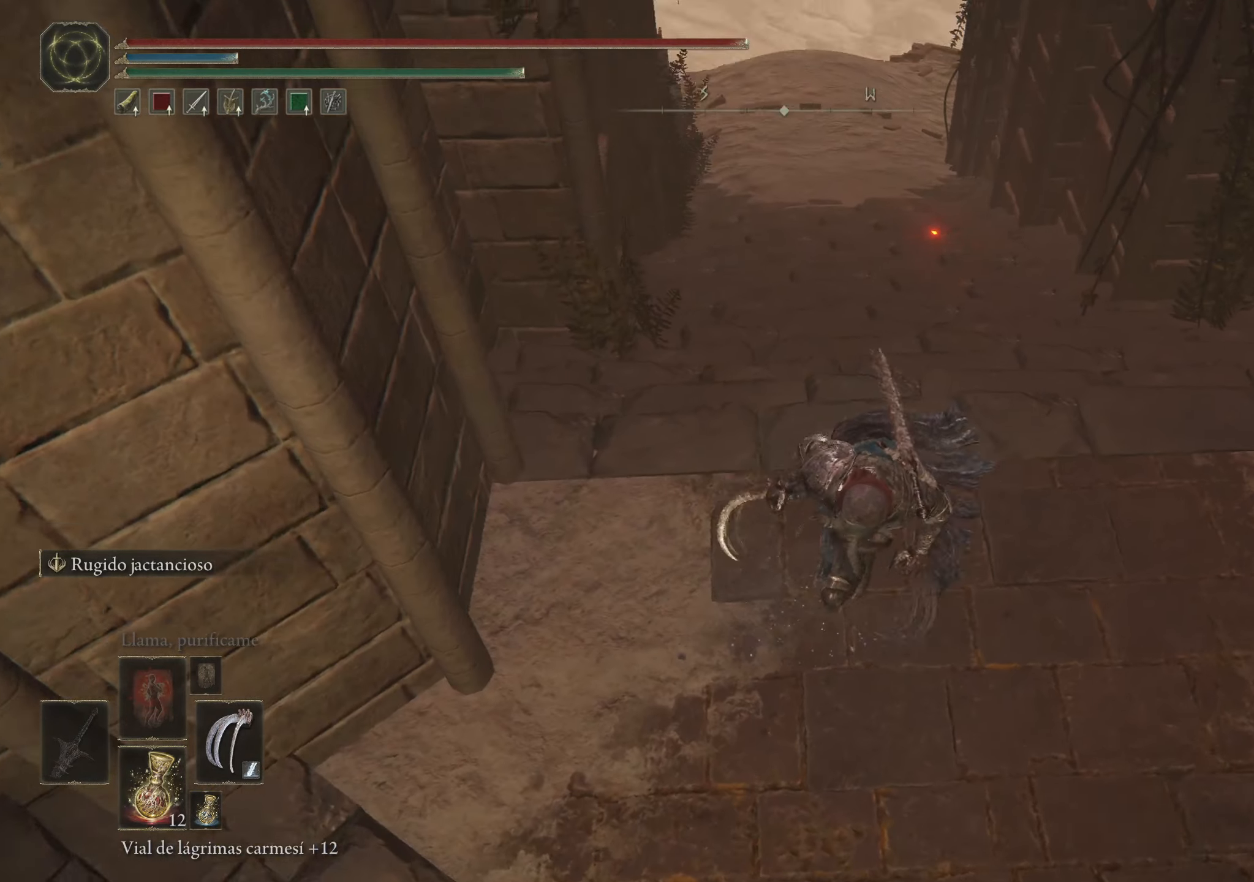
{"keys": ["space", "w"], "mouse": [], "events": [[16, "space", "down"]]}
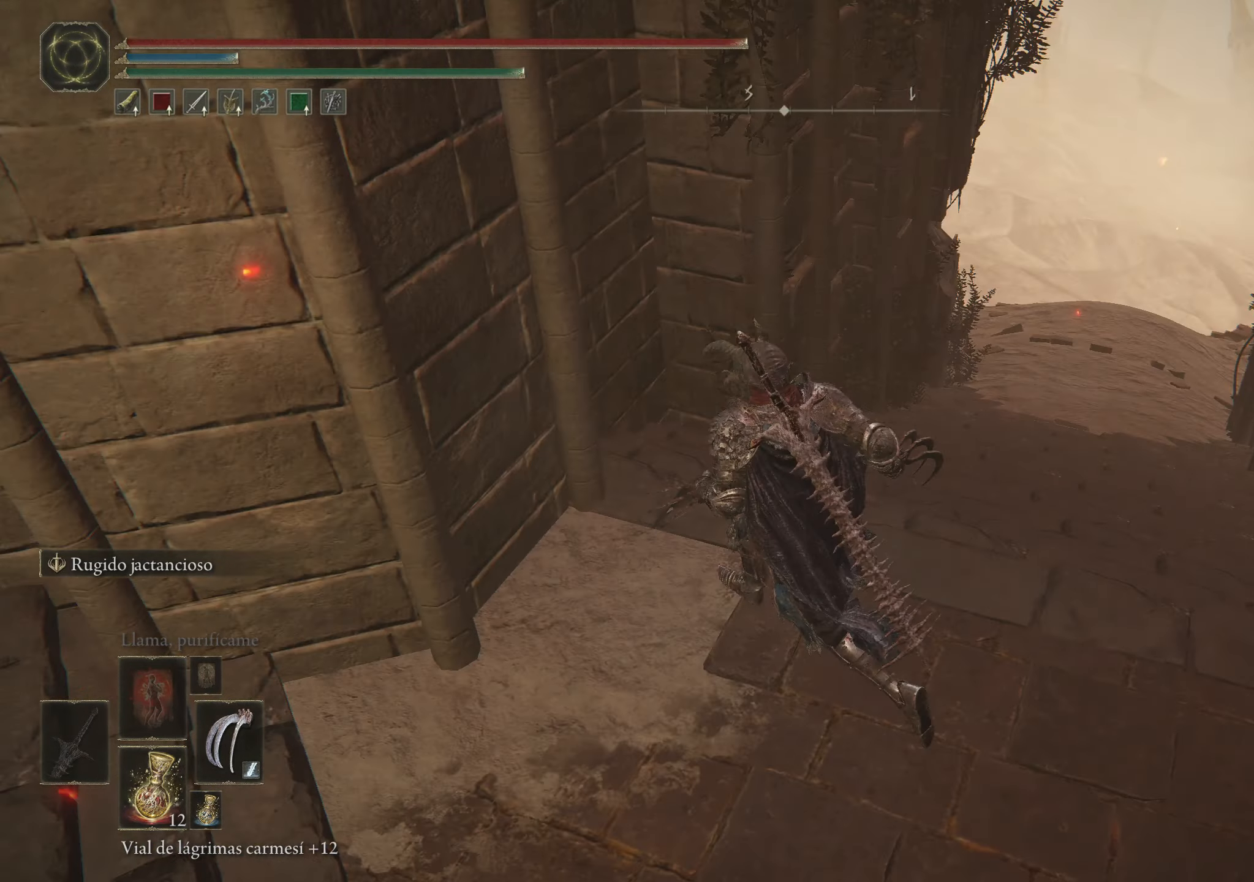
{"keys": ["d", "space"], "mouse": [], "events": [[50, "d", "down"], [100, "w", "up"]]}
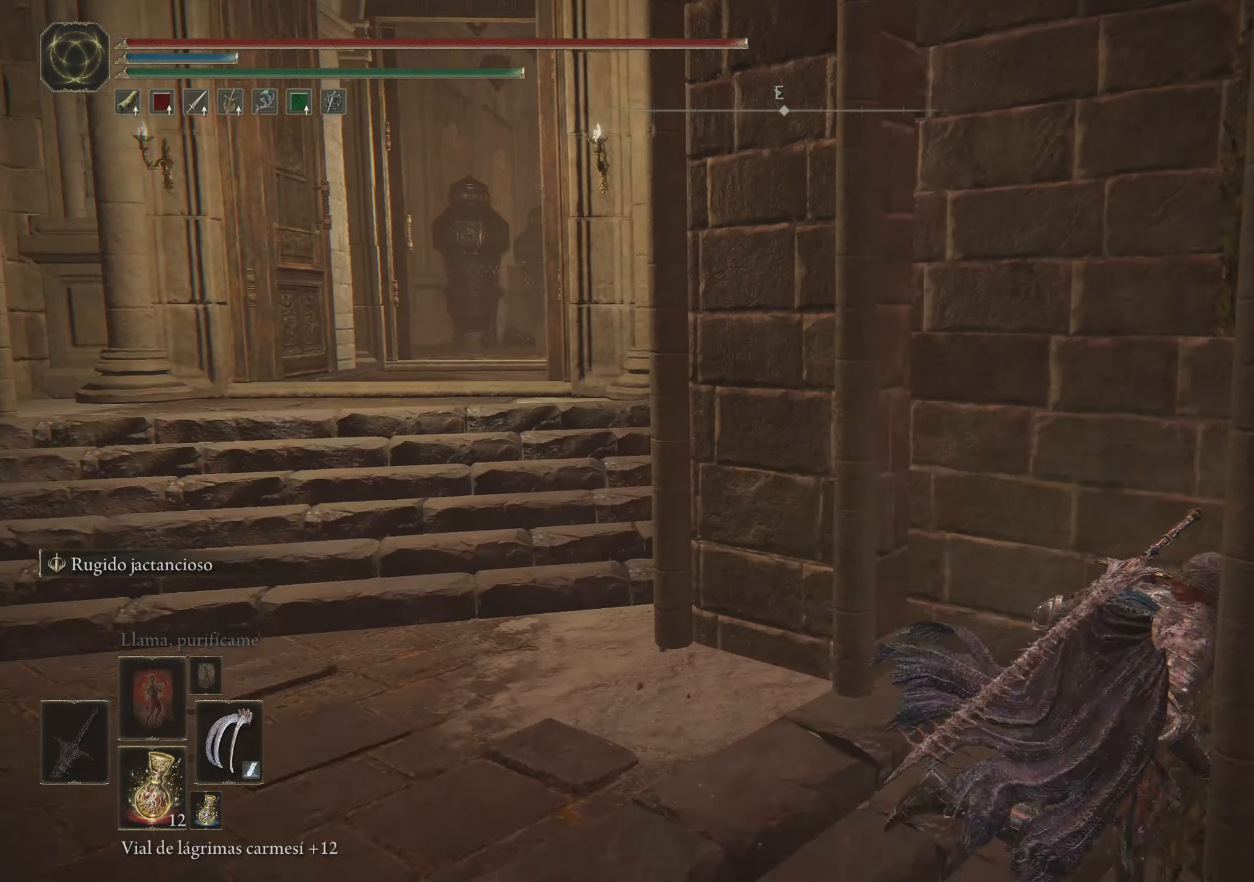
{"keys": ["d", "space", "w"], "mouse": [], "events": [[250, "w", "down"]]}
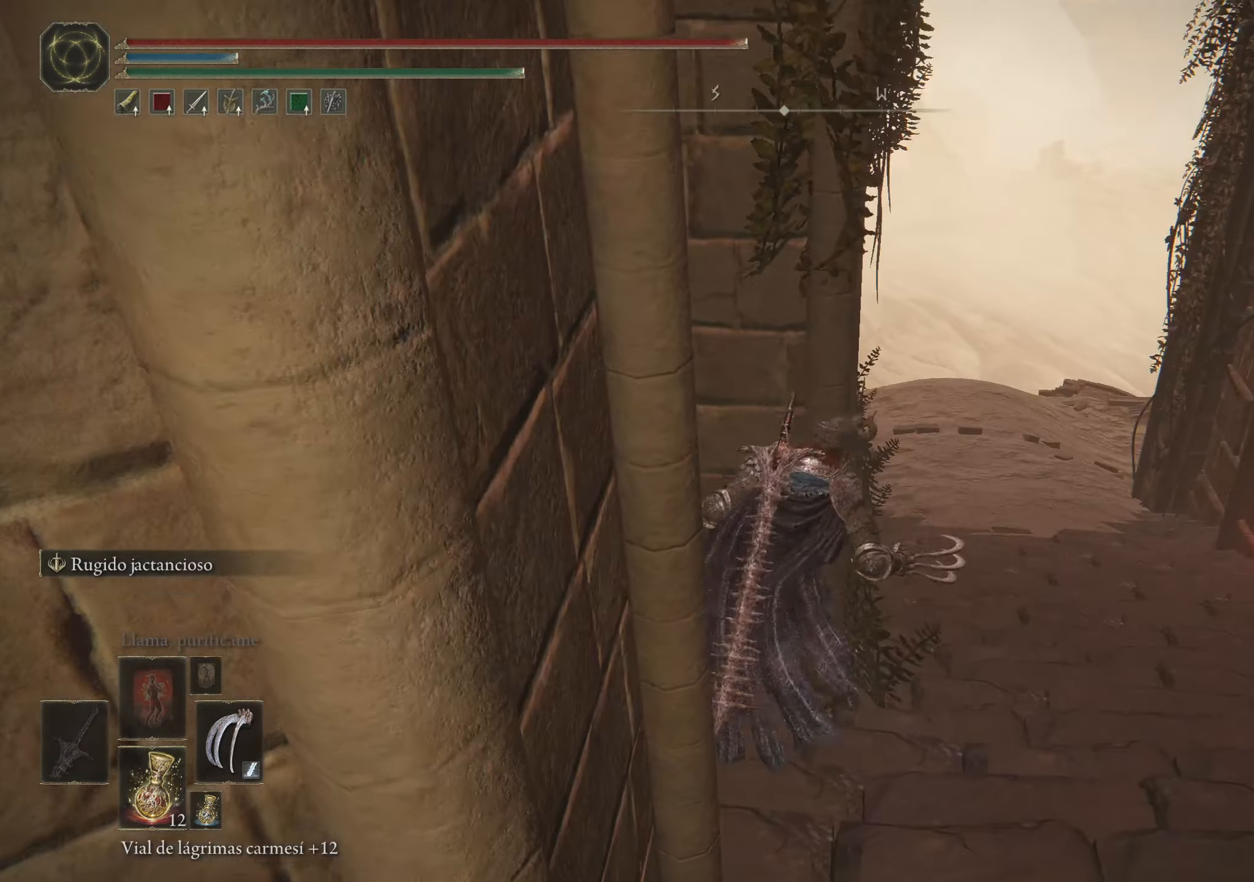
{"keys": ["space", "w"], "mouse": [], "events": [[350, "d", "up"]]}
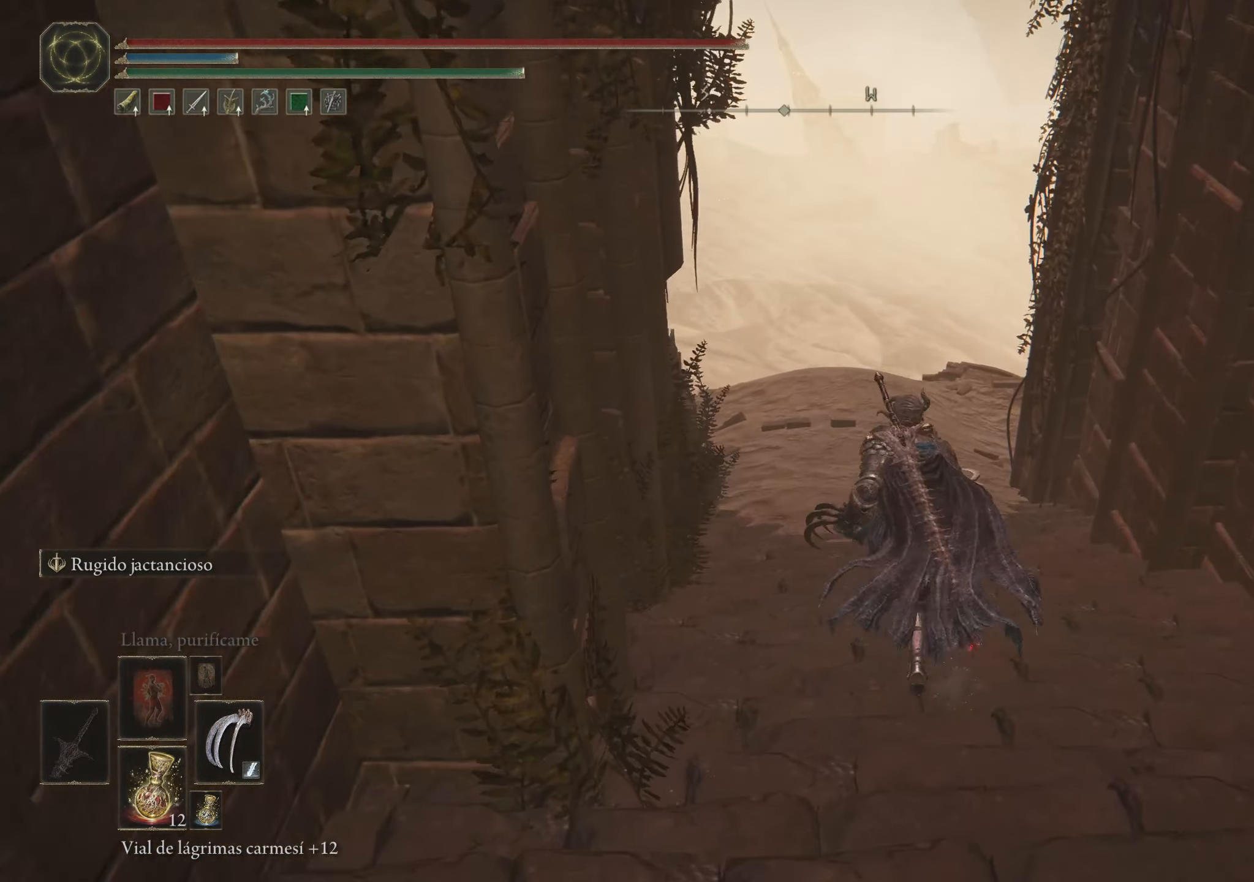
{"keys": ["space", "w"], "mouse": [], "events": []}
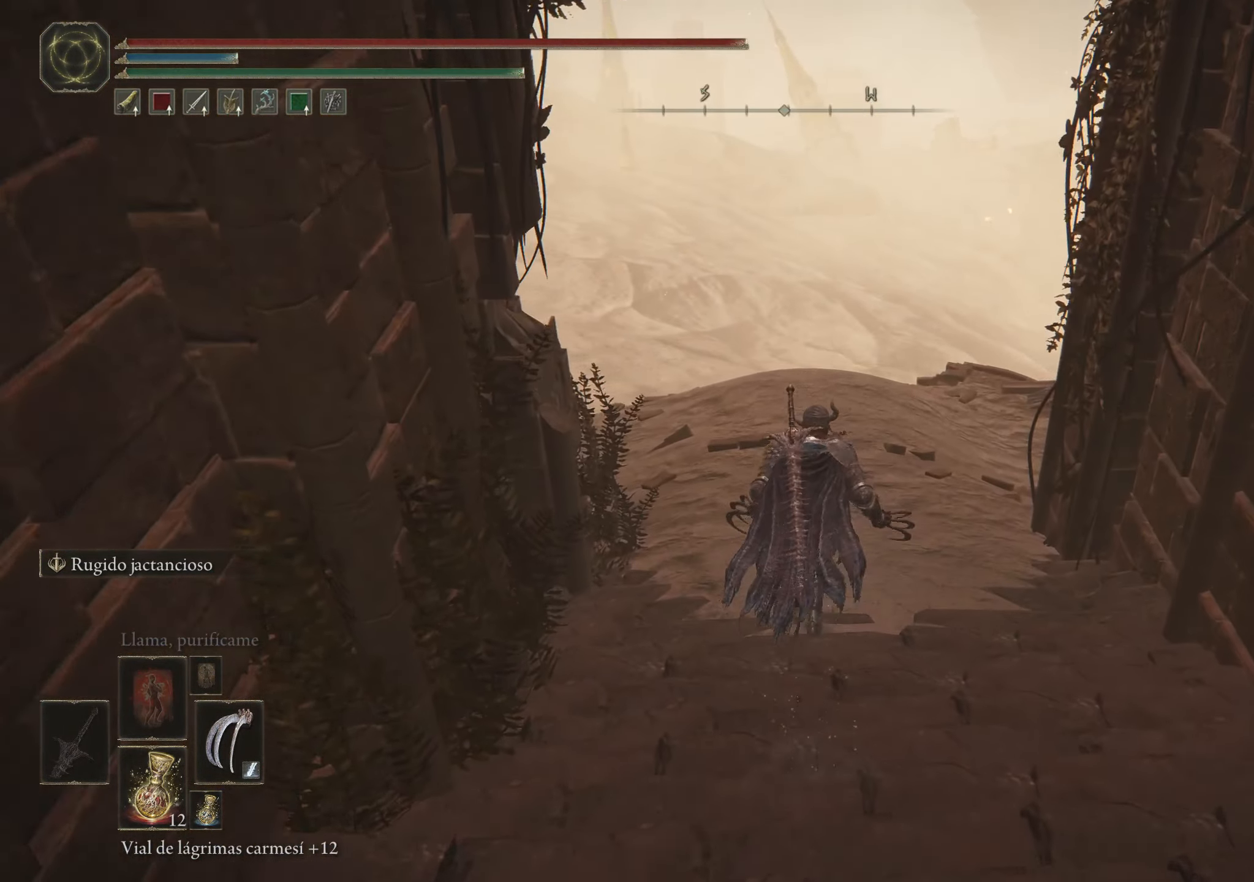
{"keys": ["space", "w"], "mouse": [], "events": []}
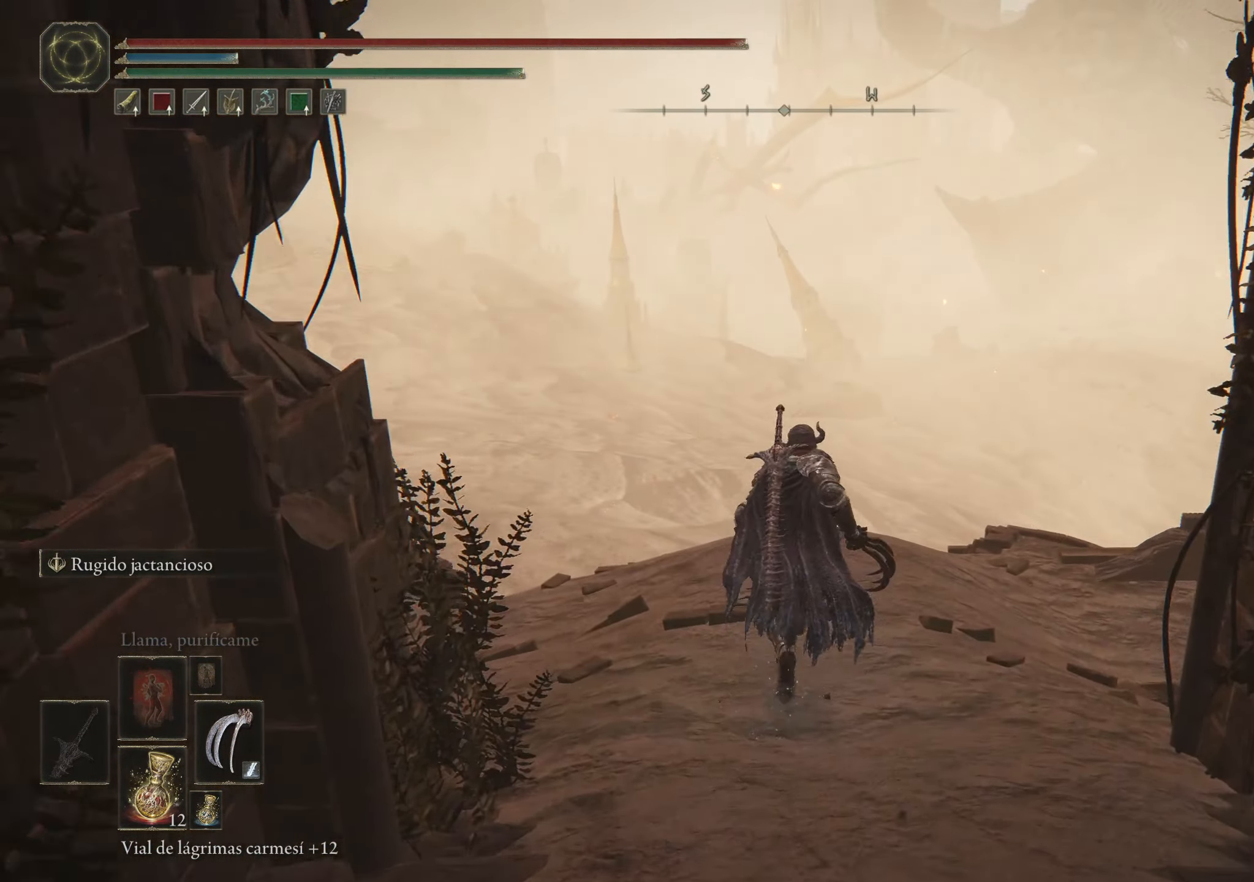
{"keys": [], "mouse": [], "events": [[66, "space", "up"], [483, "w", "up"]]}
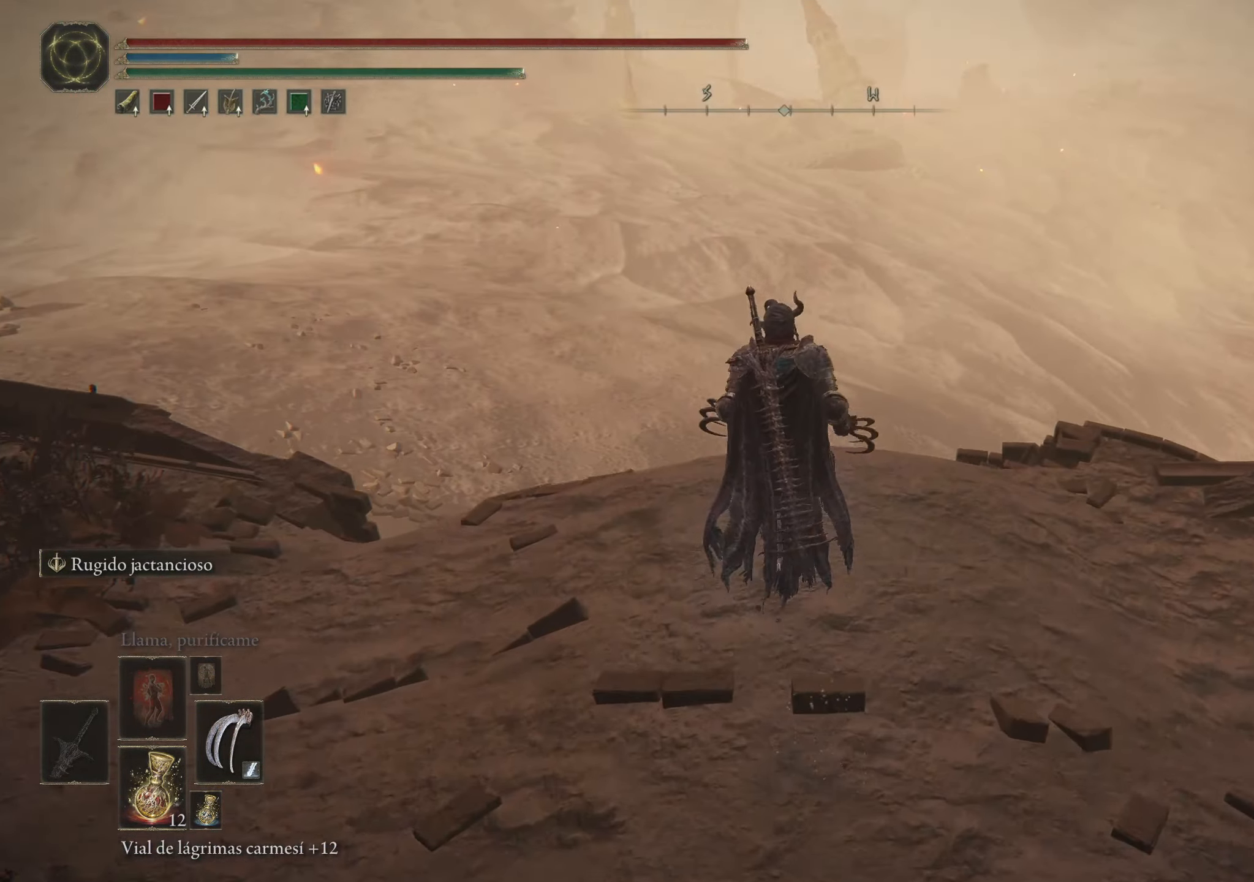
{"keys": [], "mouse": [], "events": []}
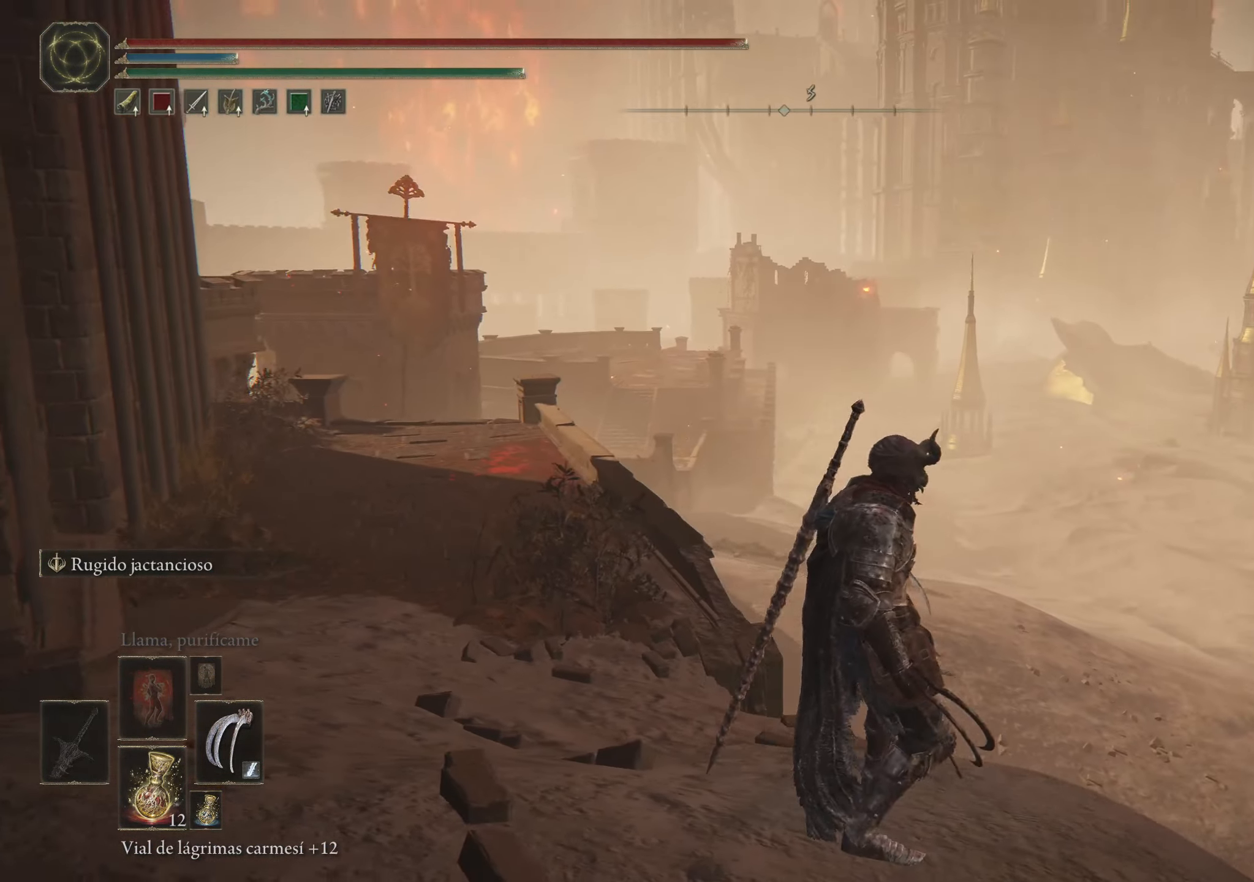
{"keys": [], "mouse": [], "events": []}
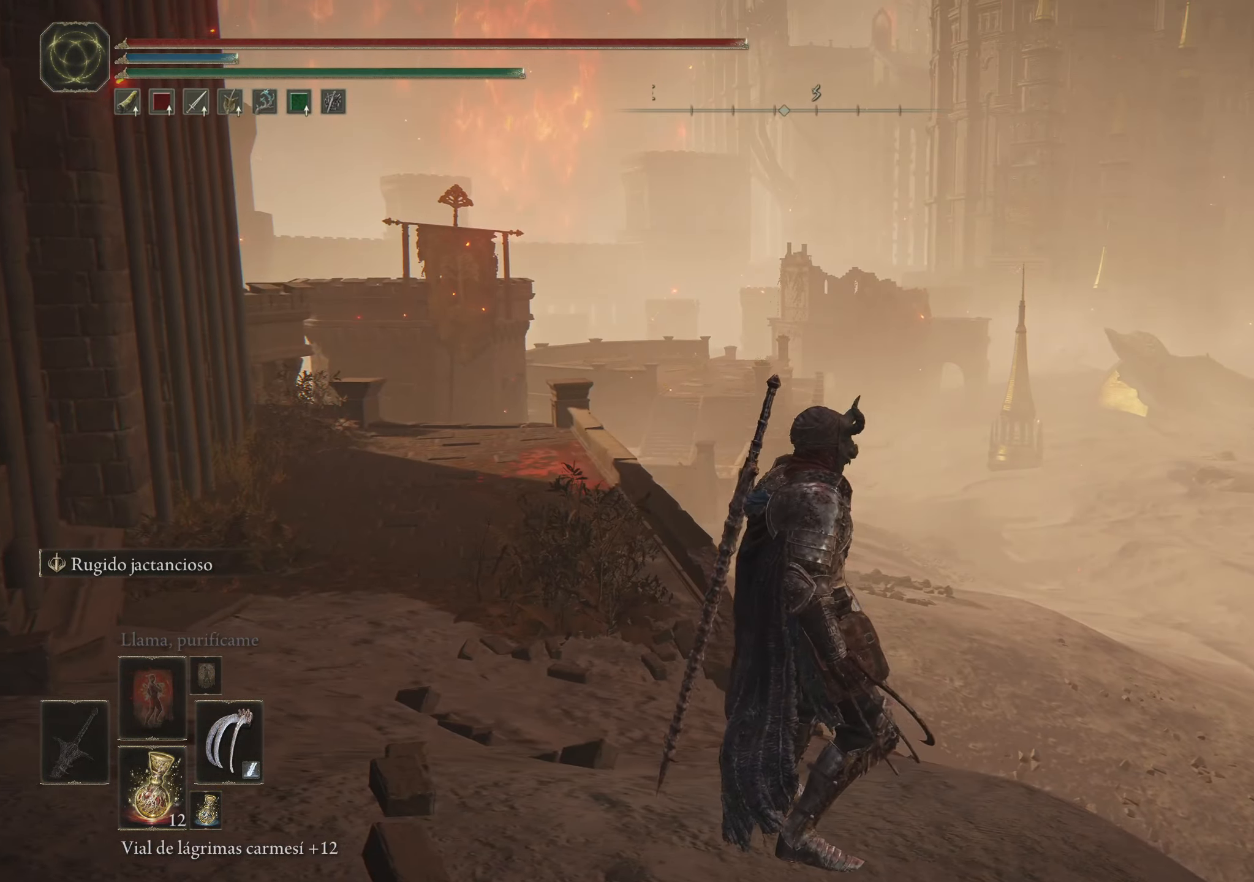
{"keys": [], "mouse": [], "events": [[83, "w", "down"], [350, "w", "up"]]}
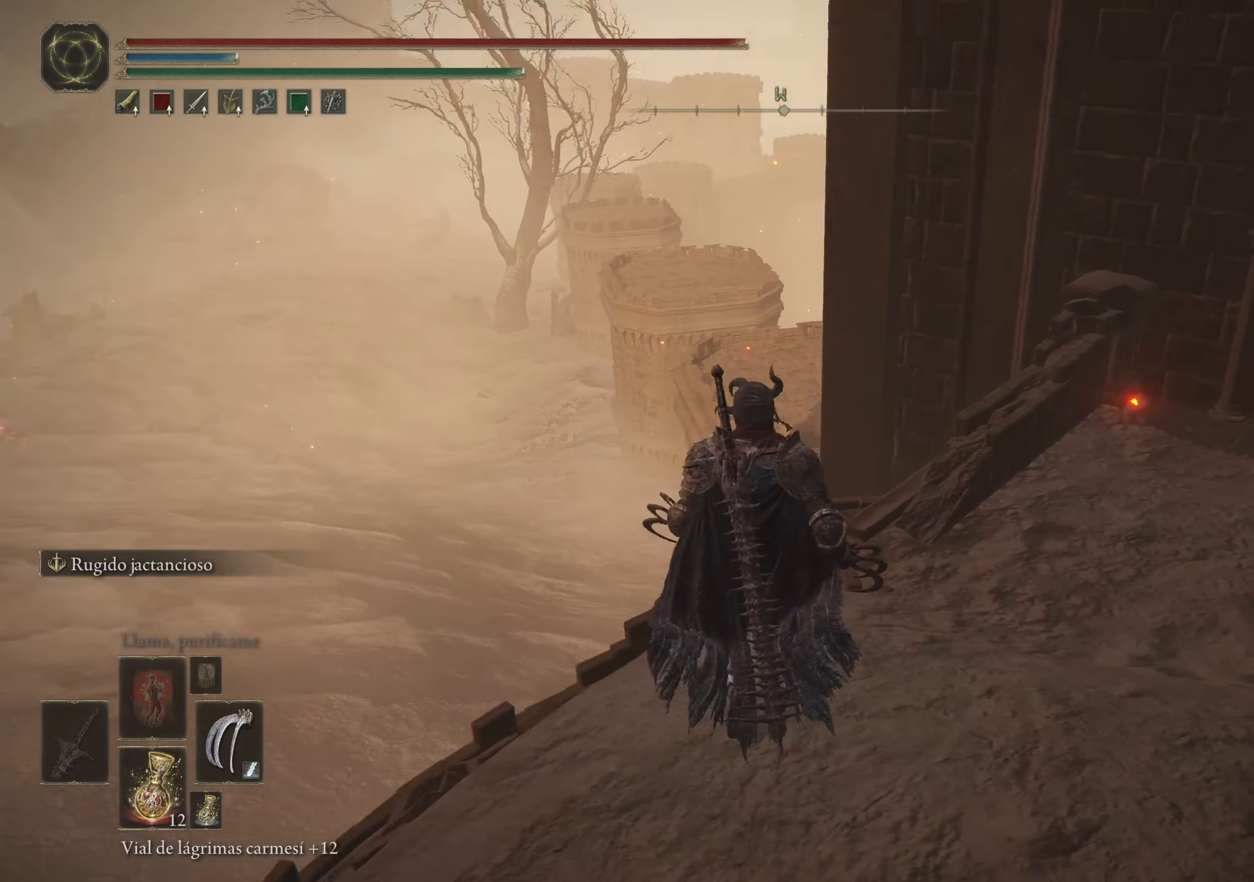
{"keys": [], "mouse": [], "events": []}
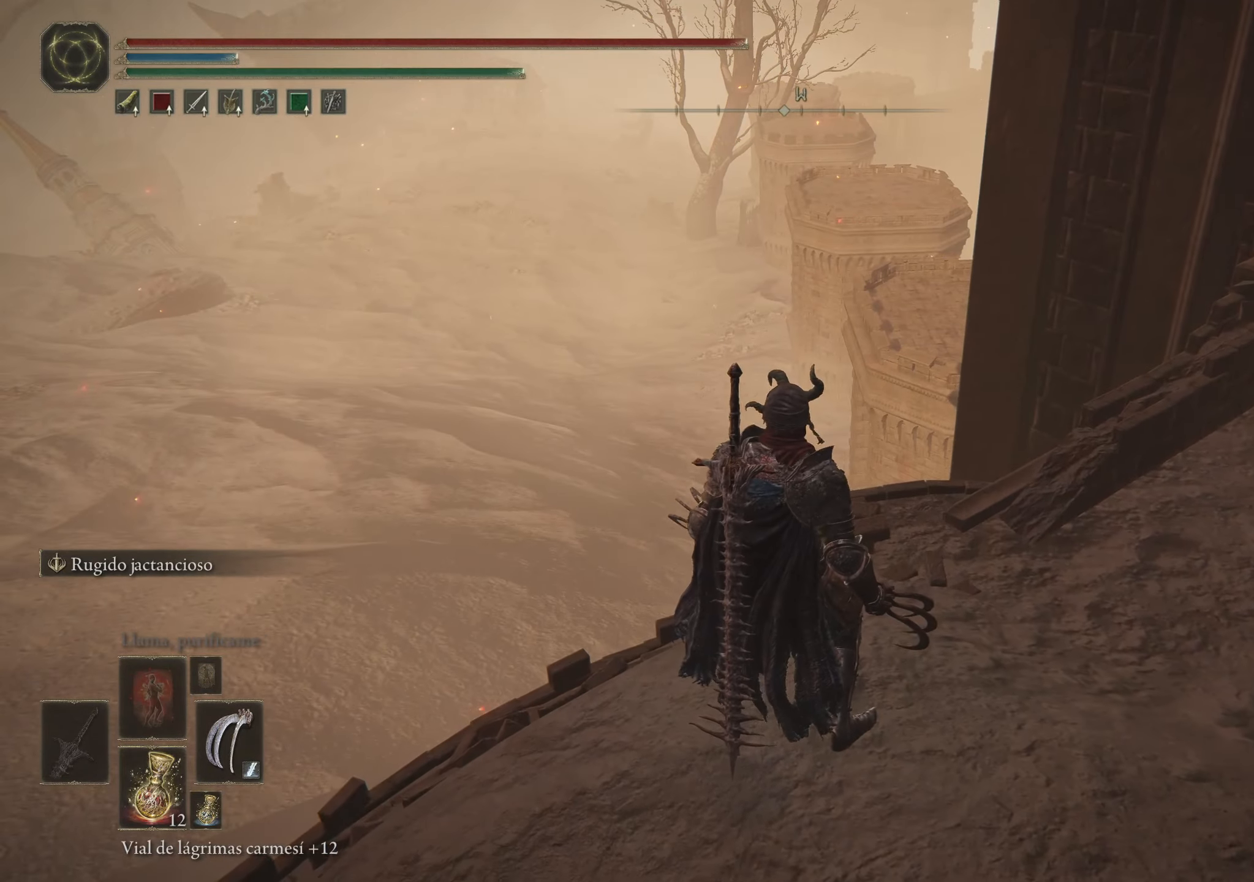
{"keys": ["w"], "mouse": [], "events": [[283, "w", "down"]]}
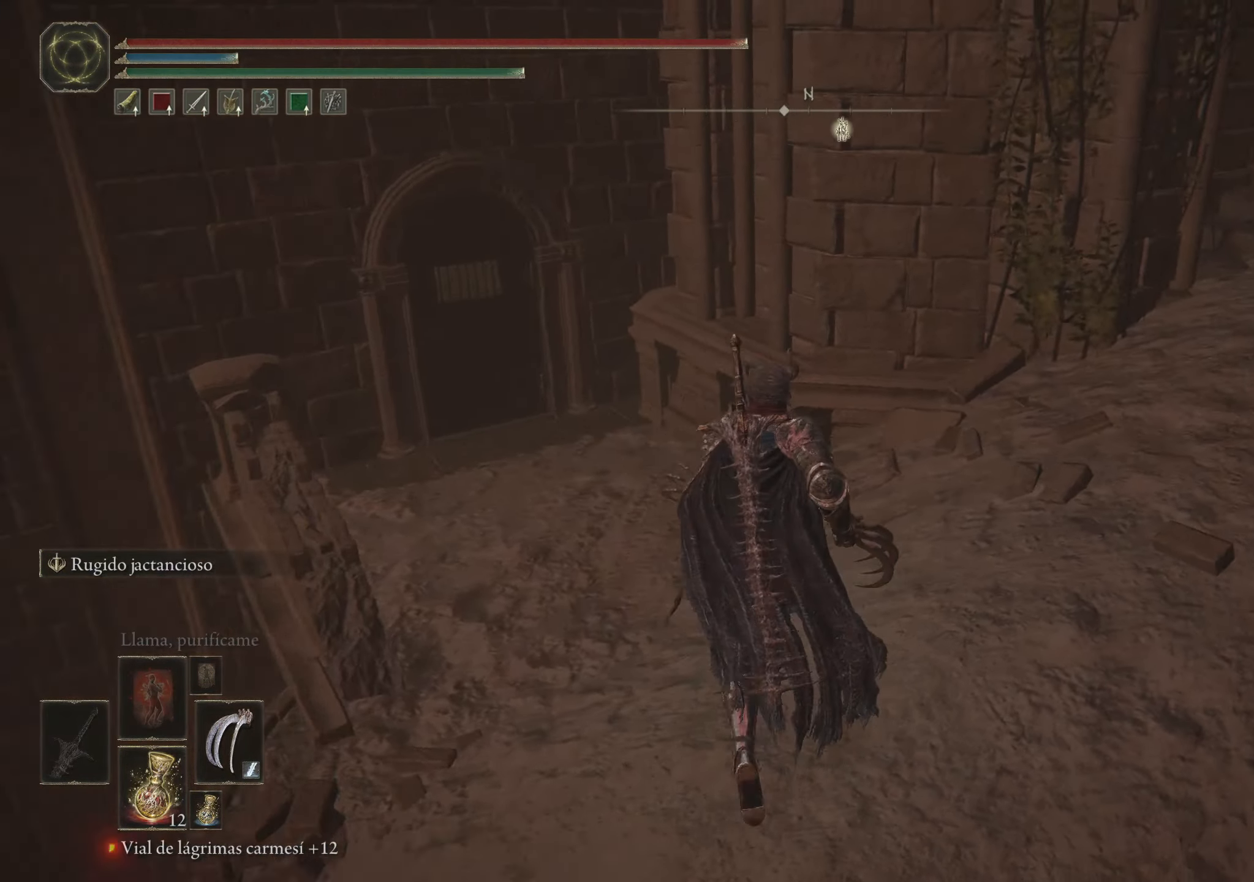
{"keys": ["space", "w"], "mouse": [], "events": [[33, "space", "down"]]}
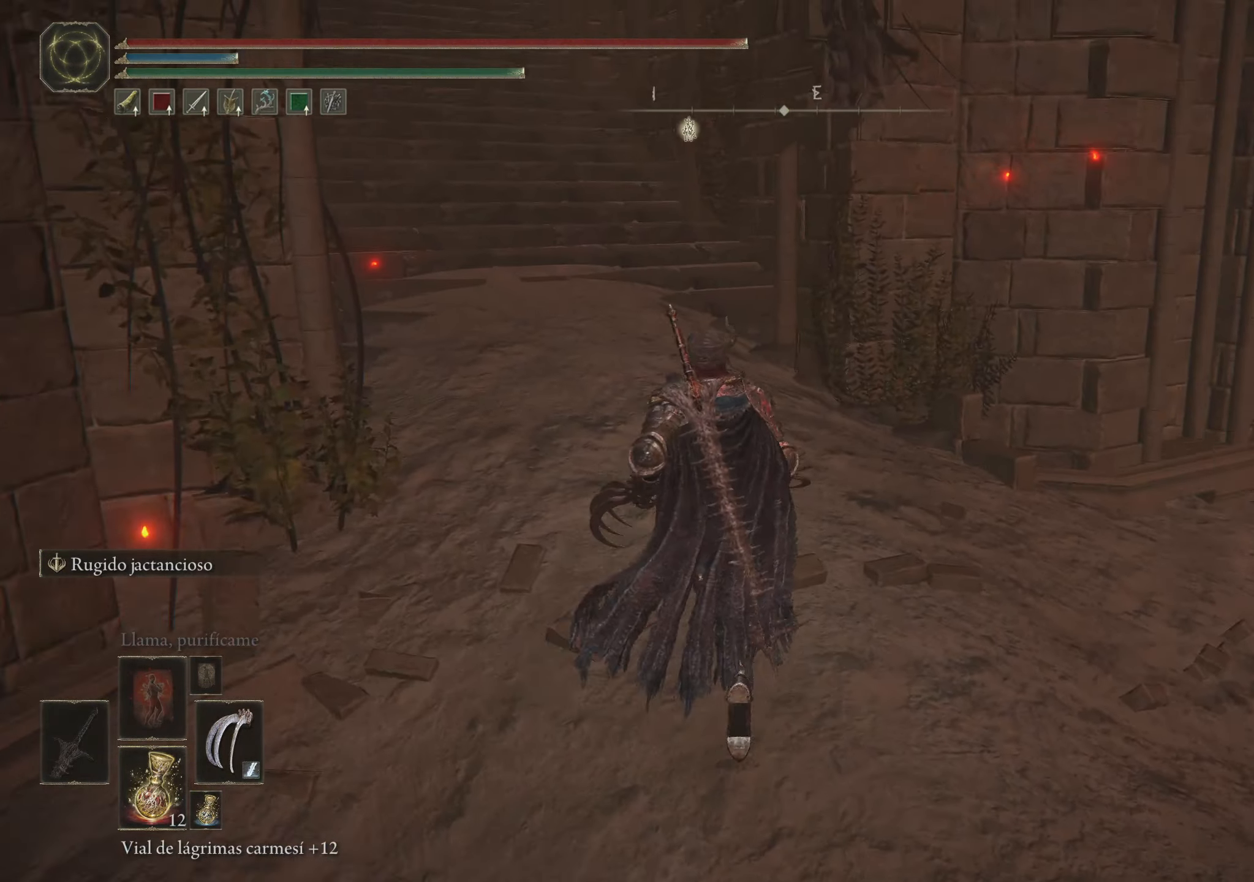
{"keys": ["a", "space"], "mouse": [], "events": [[33, "a", "down"], [133, "w", "up"]]}
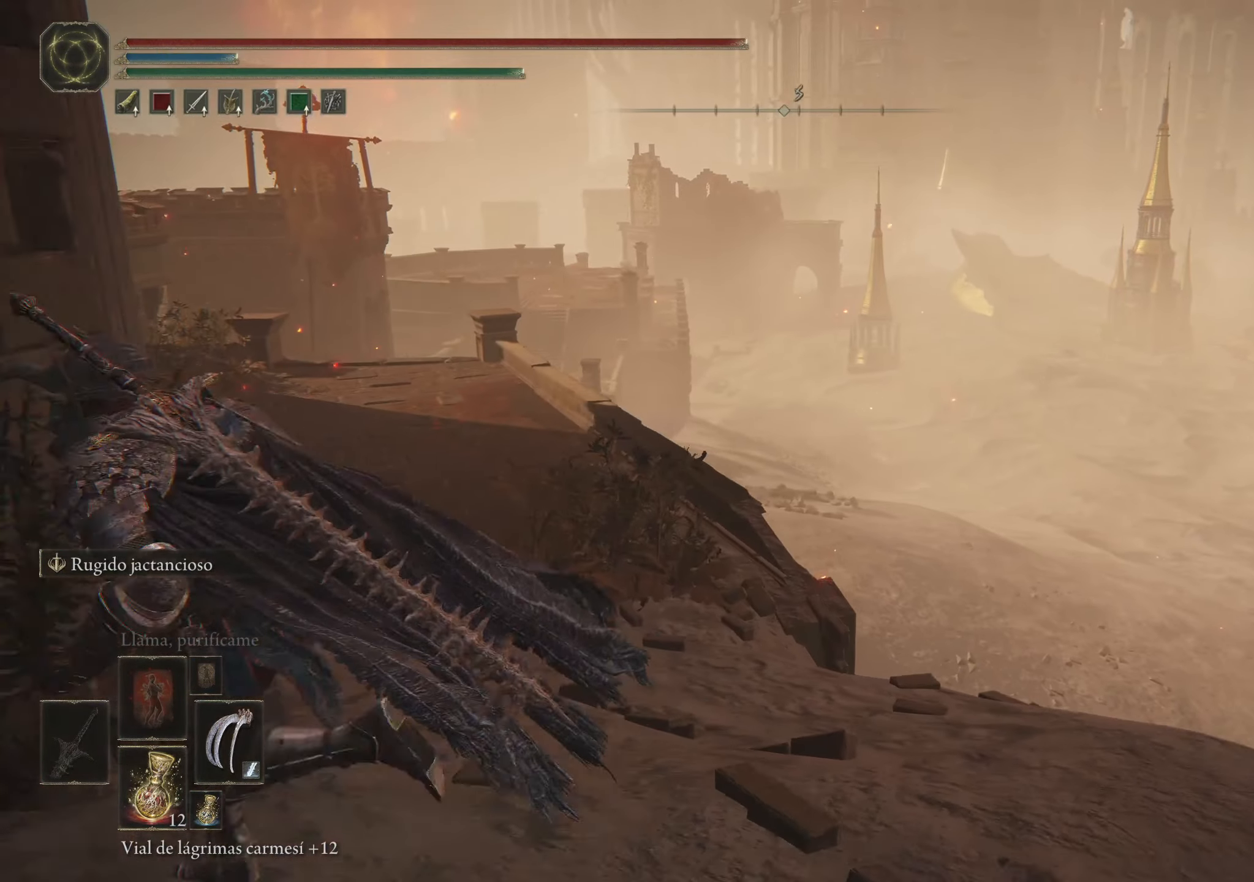
{"keys": ["a", "s", "space"], "mouse": [], "events": [[383, "s", "down"]]}
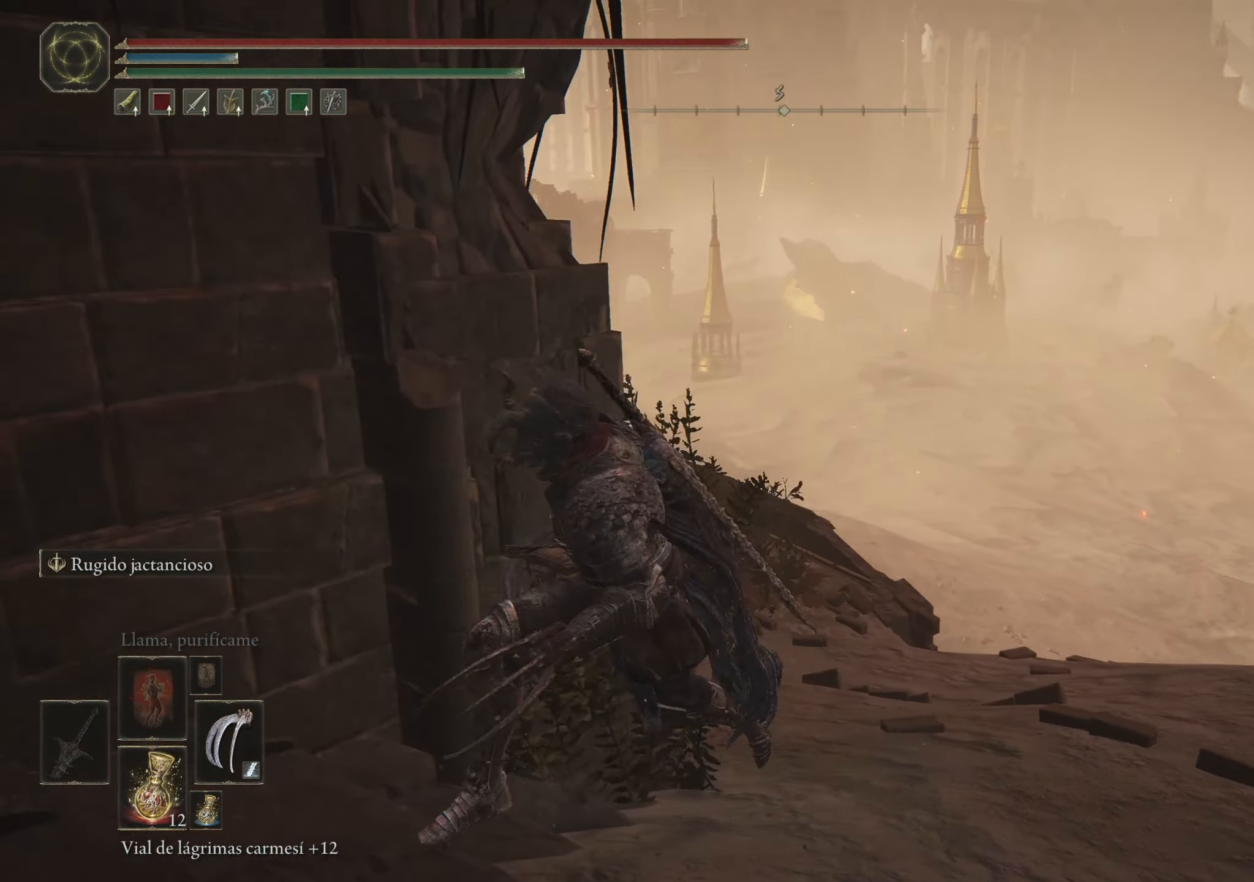
{"keys": ["s", "space"], "mouse": [], "events": [[217, "a", "up"]]}
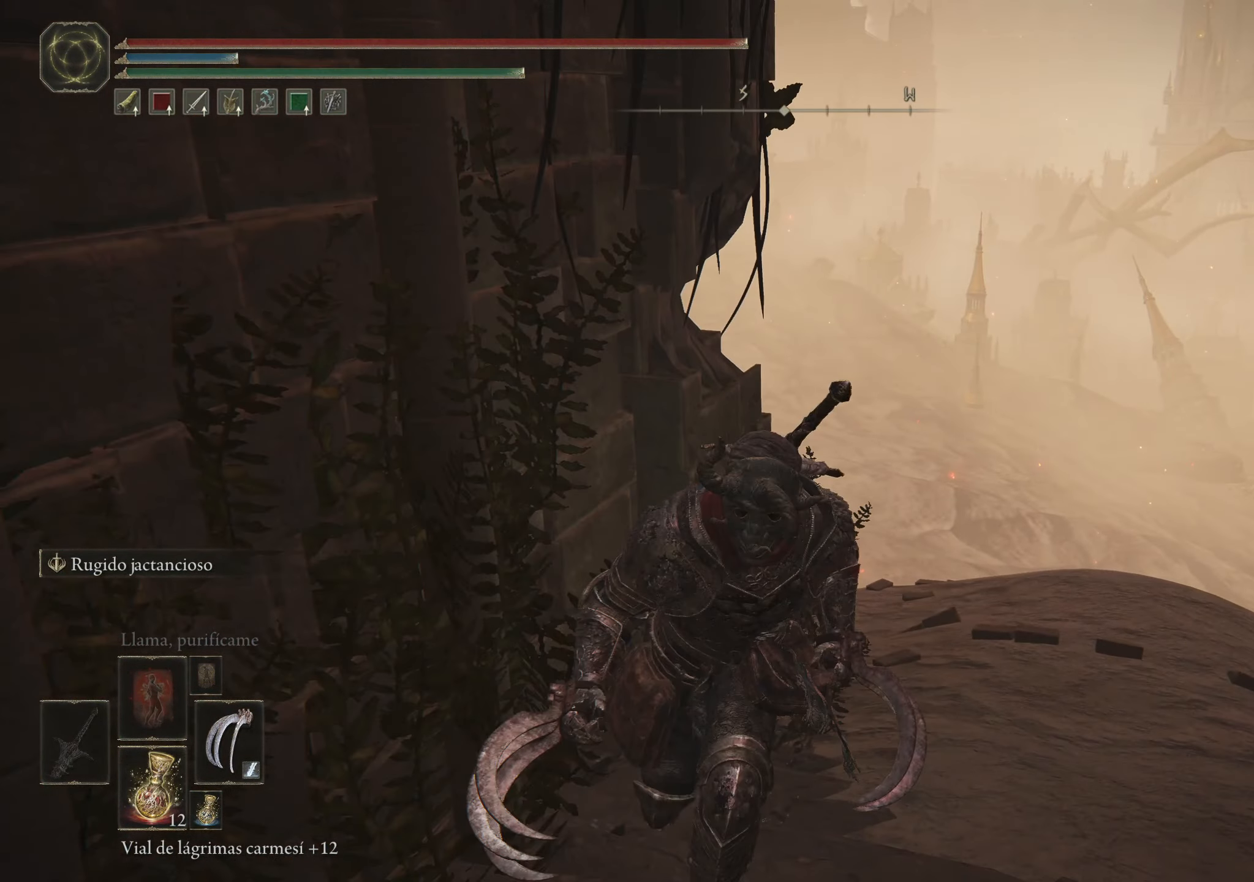
{"keys": ["a", "space"], "mouse": [], "events": [[183, "a", "down"], [417, "s", "up"]]}